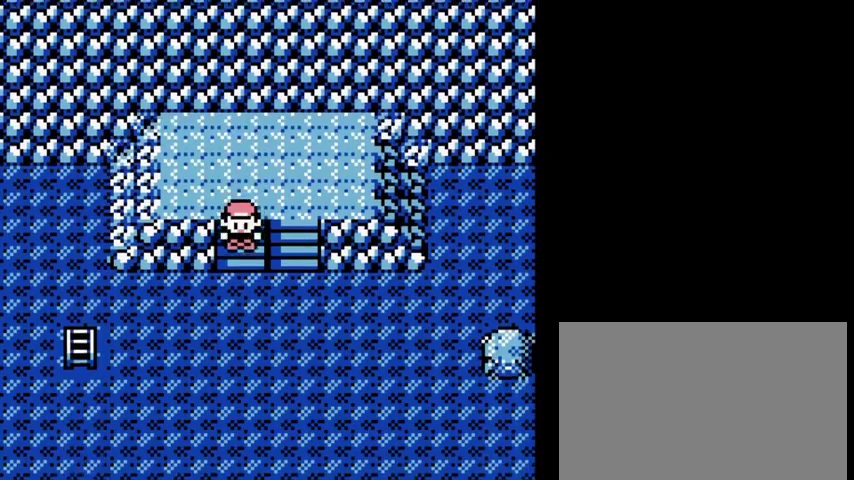
Gameplay with a controller (Nintendo layout); each line is a JSON object with the inputs held at the frame after it. "events" lists button and stick changes between this image and that frame as [ms after this image, input, new state], when the widget could be followed in between. Not read: L3 R3.
{"buttons": ["DPAD_DOWN"], "events": []}
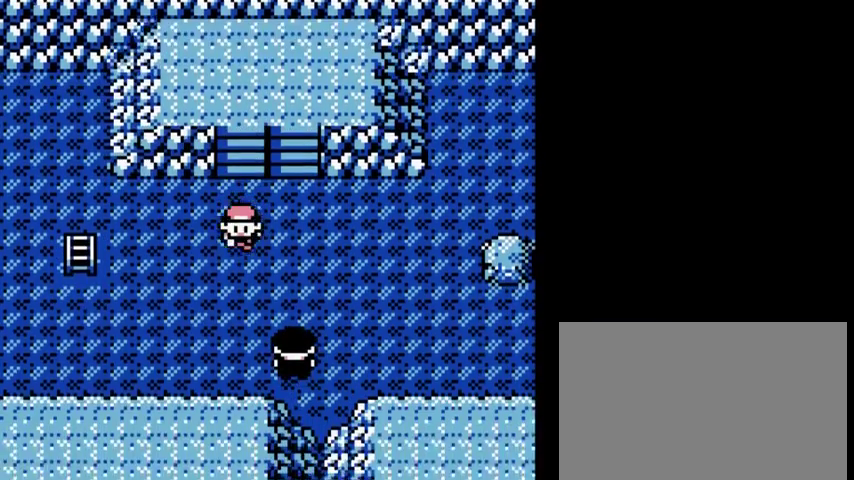
{"buttons": ["DPAD_DOWN", "DPAD_LEFT"], "events": [[433, "DPAD_LEFT", "down"]]}
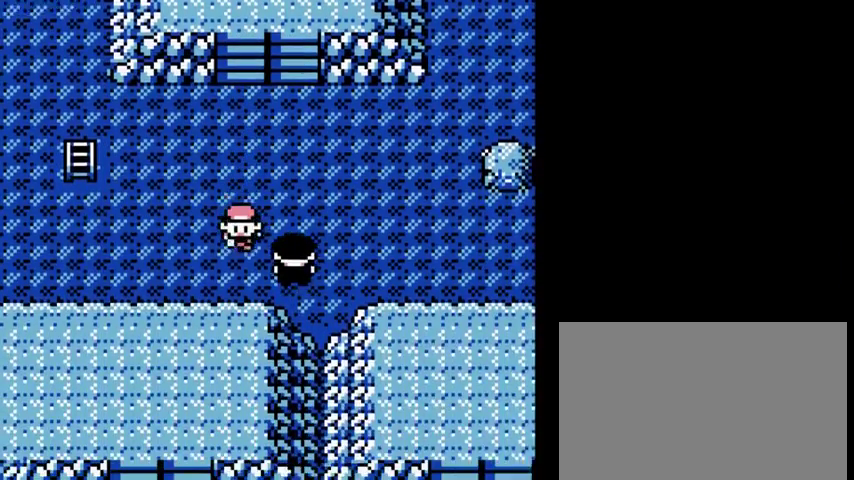
{"buttons": ["DPAD_LEFT"], "events": [[33, "DPAD_DOWN", "up"]]}
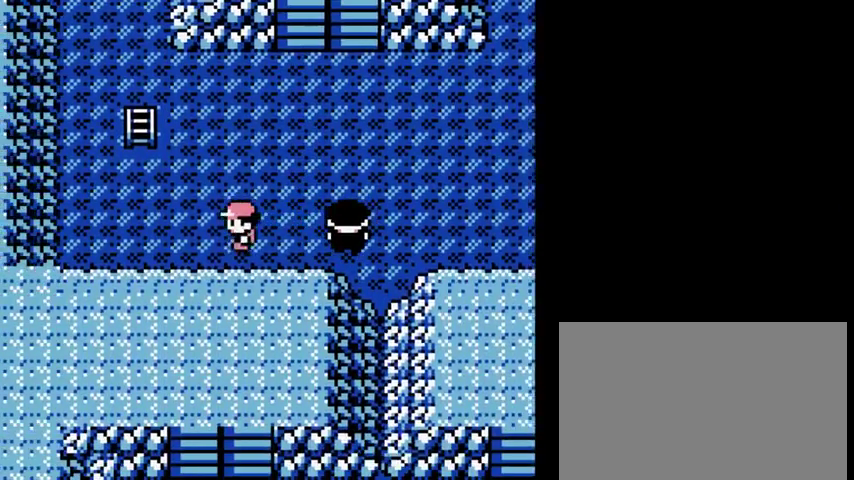
{"buttons": ["DPAD_UP"], "events": [[433, "DPAD_LEFT", "up"], [433, "DPAD_UP", "down"]]}
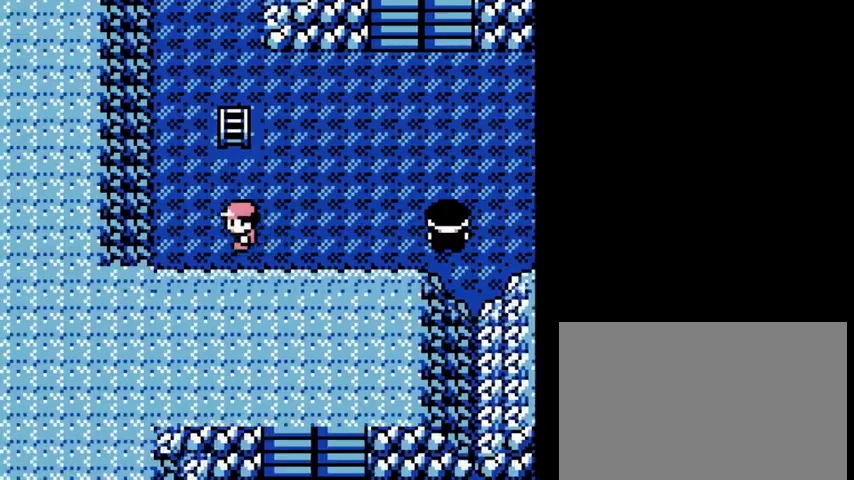
{"buttons": ["DPAD_UP"], "events": []}
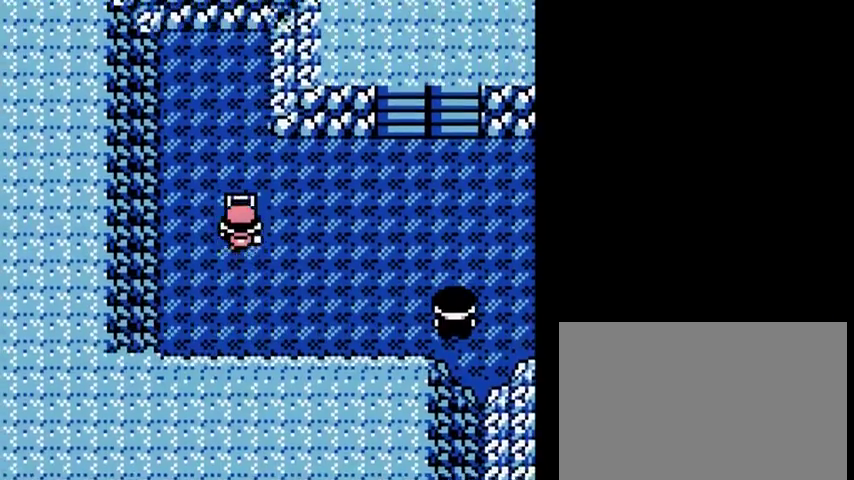
{"buttons": ["DPAD_RIGHT"], "events": [[33, "DPAD_RIGHT", "down"], [67, "DPAD_UP", "up"]]}
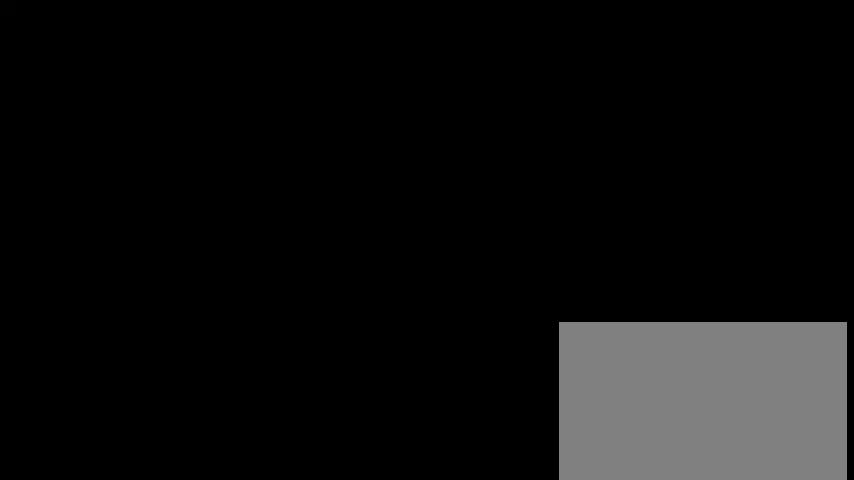
{"buttons": ["DPAD_RIGHT"], "events": []}
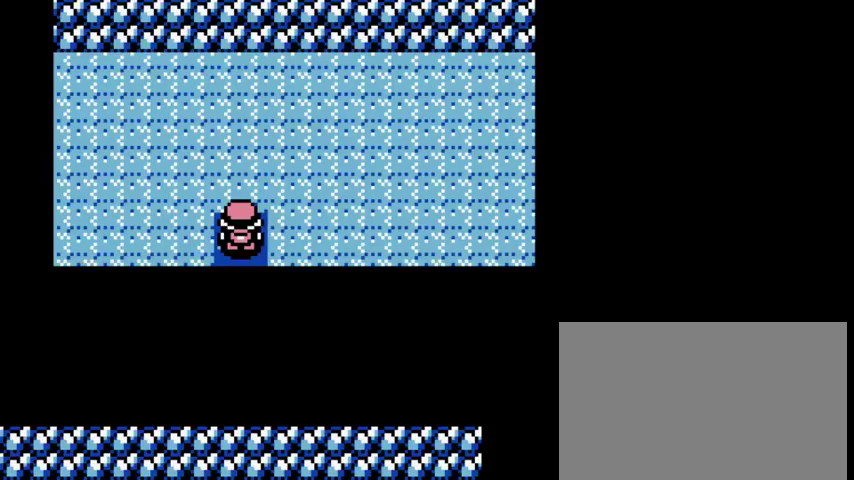
{"buttons": ["DPAD_RIGHT"], "events": []}
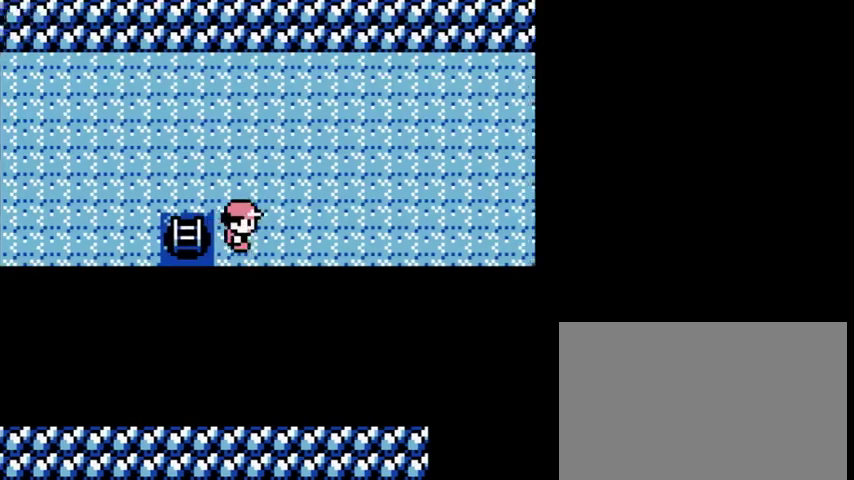
{"buttons": ["DPAD_RIGHT"], "events": []}
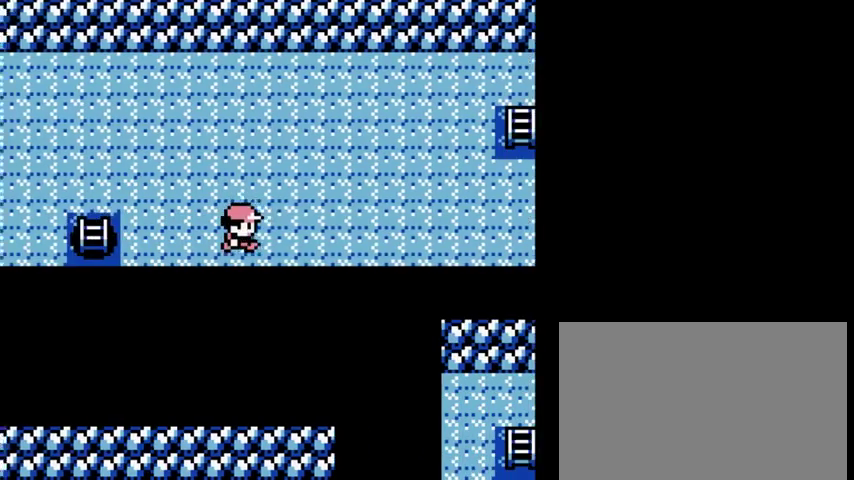
{"buttons": ["DPAD_RIGHT"], "events": []}
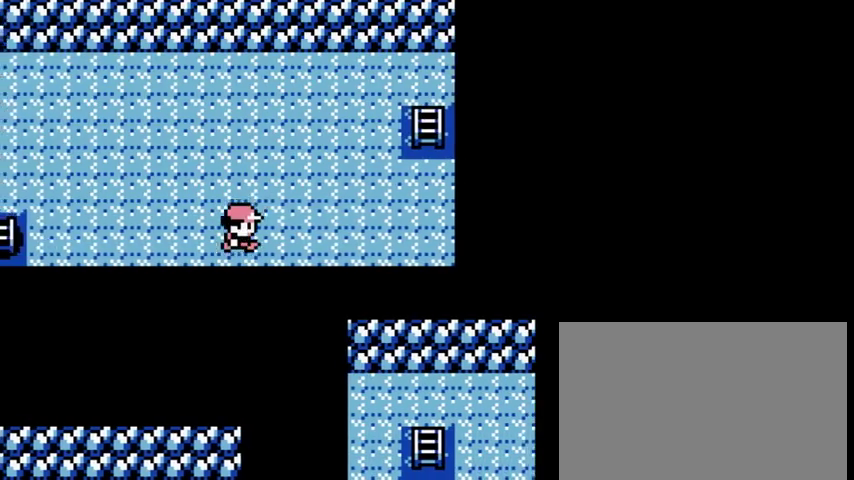
{"buttons": ["DPAD_RIGHT"], "events": []}
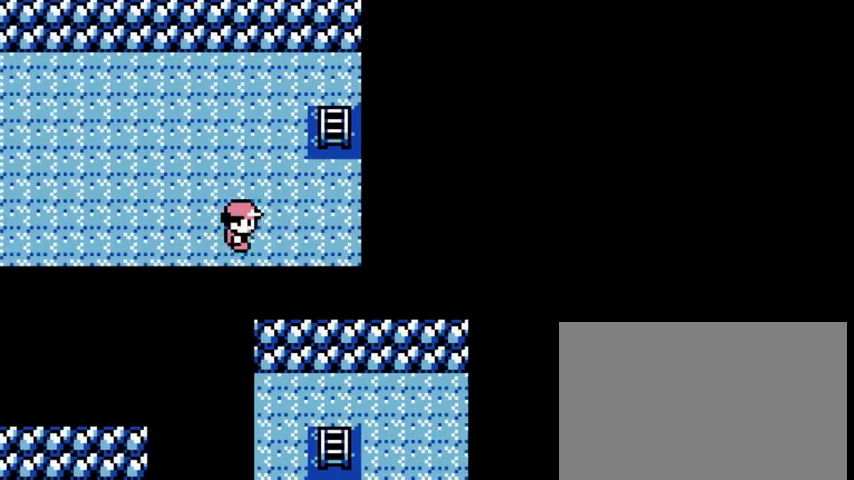
{"buttons": ["DPAD_UP"], "events": [[300, "DPAD_UP", "down"], [333, "DPAD_RIGHT", "up"]]}
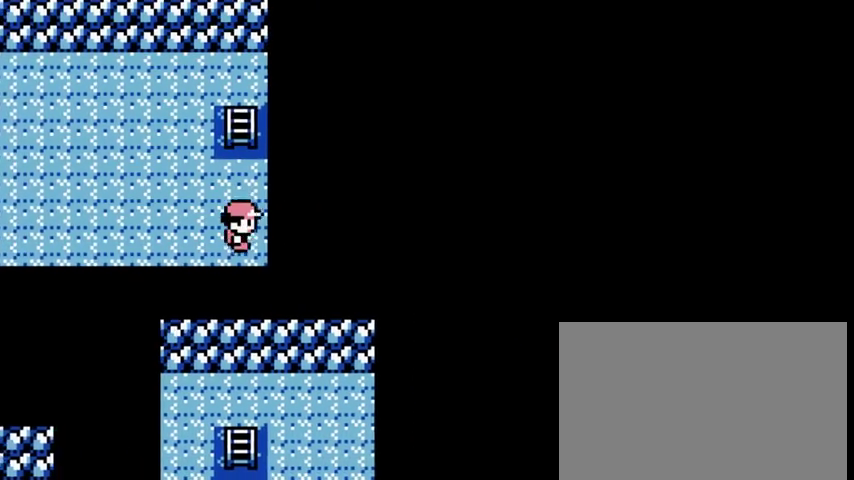
{"buttons": ["DPAD_UP"], "events": []}
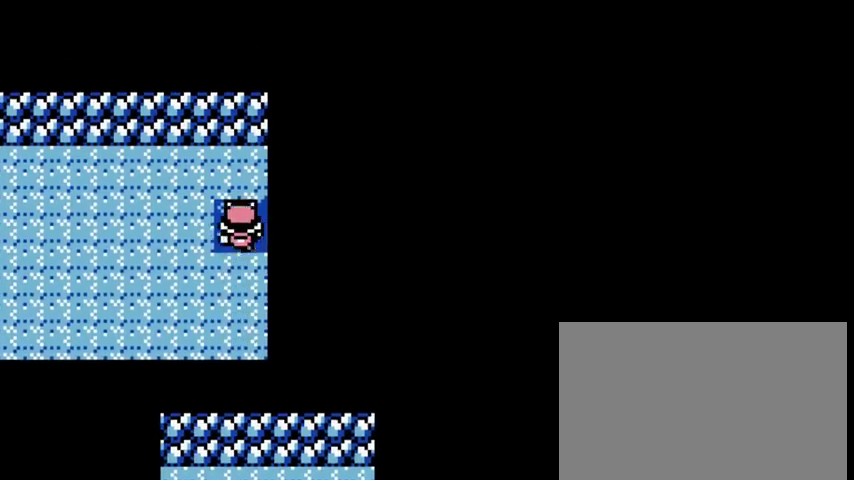
{"buttons": ["DPAD_DOWN"], "events": [[200, "DPAD_DOWN", "down"], [200, "DPAD_UP", "up"]]}
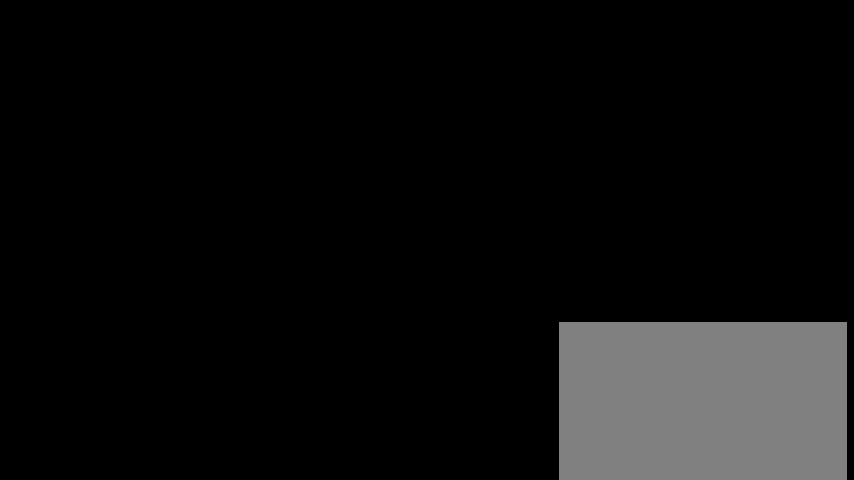
{"buttons": ["DPAD_DOWN"], "events": []}
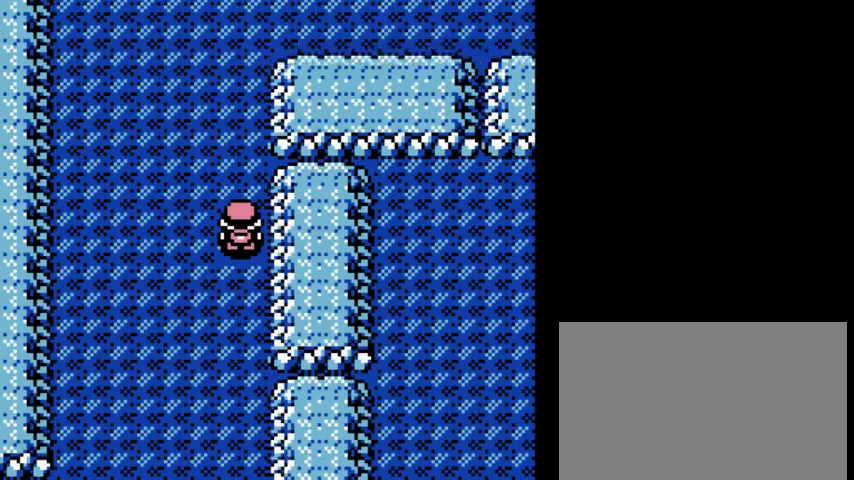
{"buttons": ["DPAD_DOWN"], "events": []}
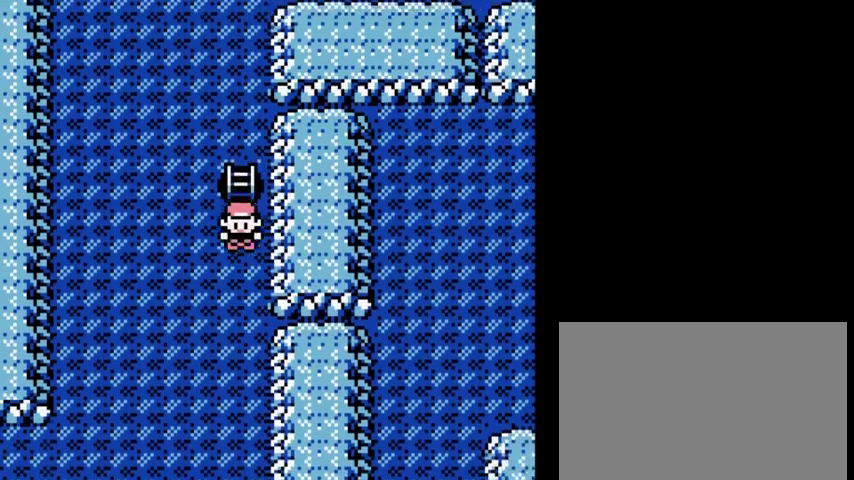
{"buttons": ["DPAD_DOWN"], "events": []}
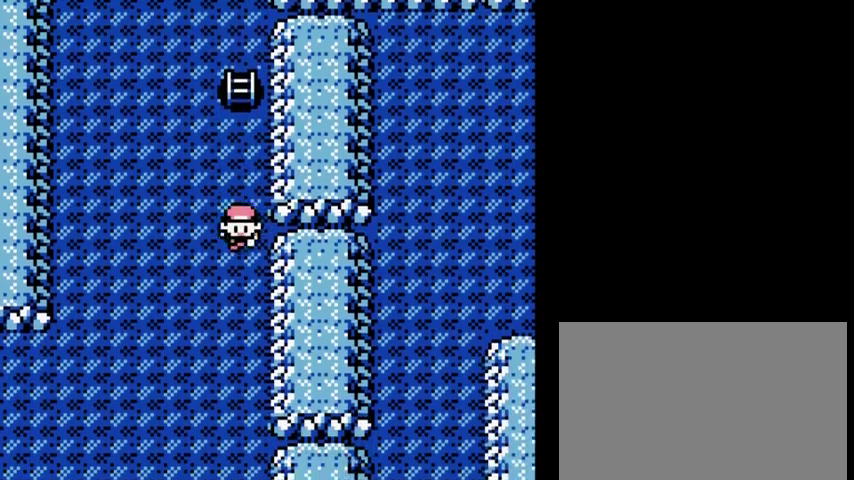
{"buttons": ["DPAD_DOWN"], "events": []}
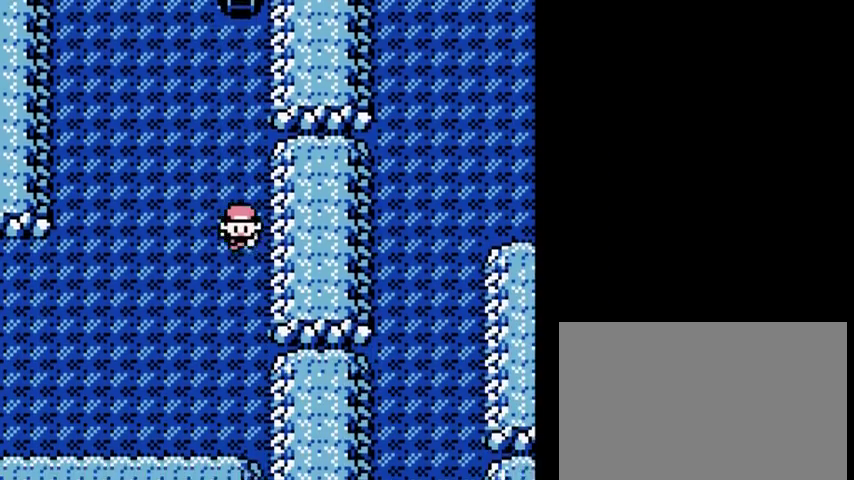
{"buttons": ["DPAD_LEFT"], "events": [[133, "DPAD_LEFT", "down"], [167, "DPAD_DOWN", "up"]]}
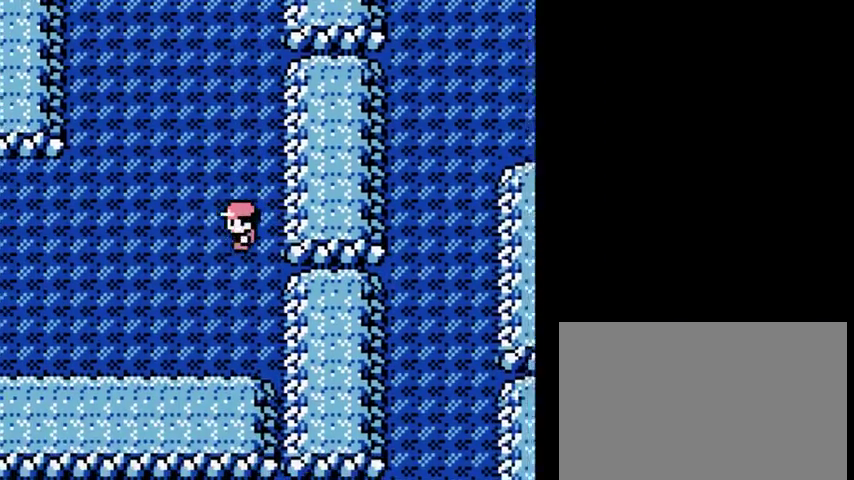
{"buttons": ["DPAD_LEFT"], "events": []}
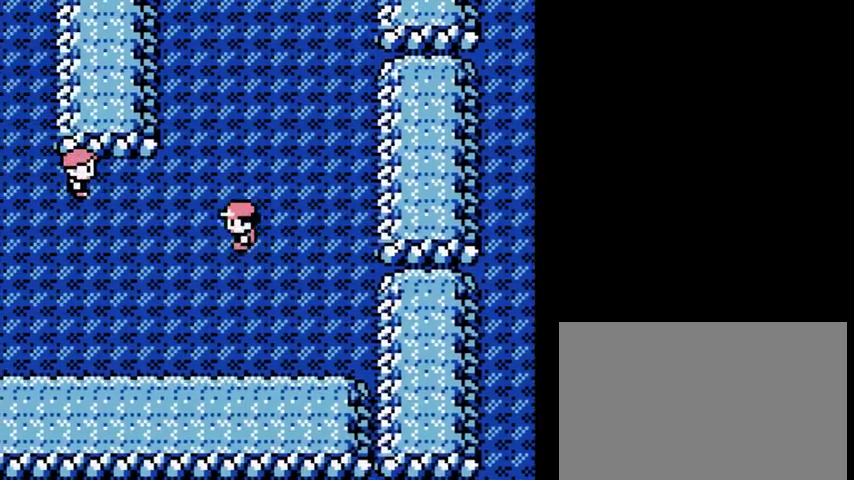
{"buttons": ["DPAD_LEFT"], "events": []}
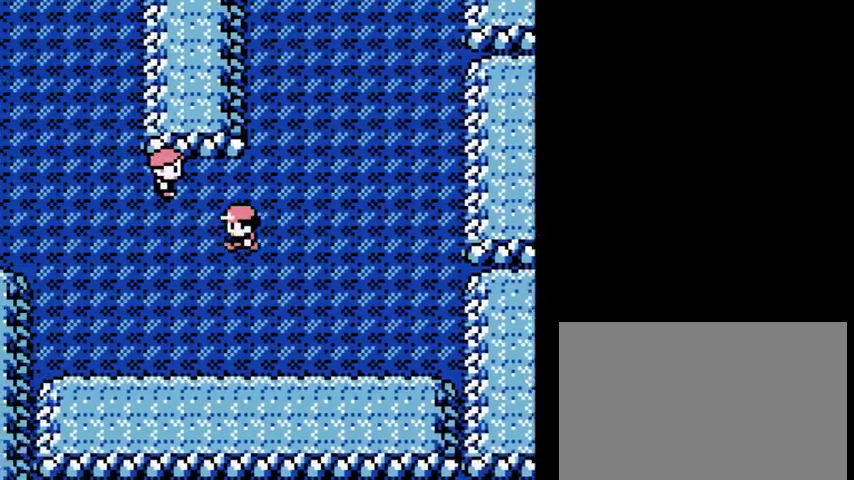
{"buttons": ["DPAD_LEFT"], "events": []}
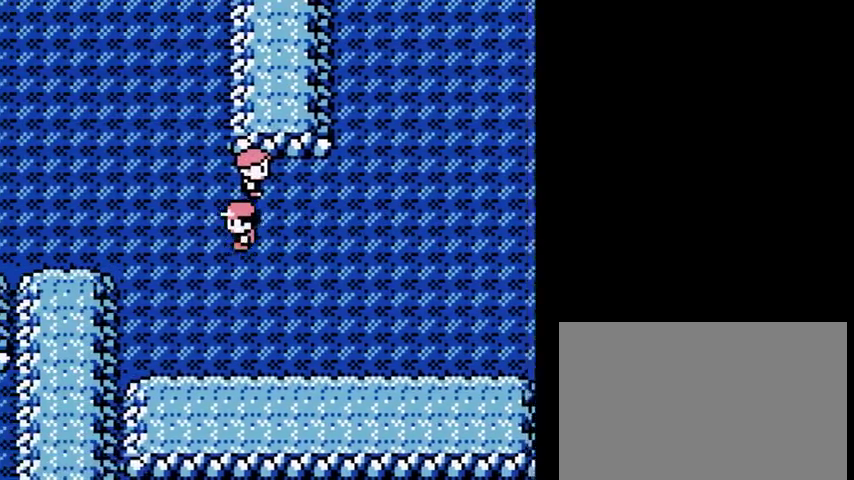
{"buttons": ["DPAD_UP"], "events": [[267, "DPAD_UP", "down"], [333, "DPAD_LEFT", "up"]]}
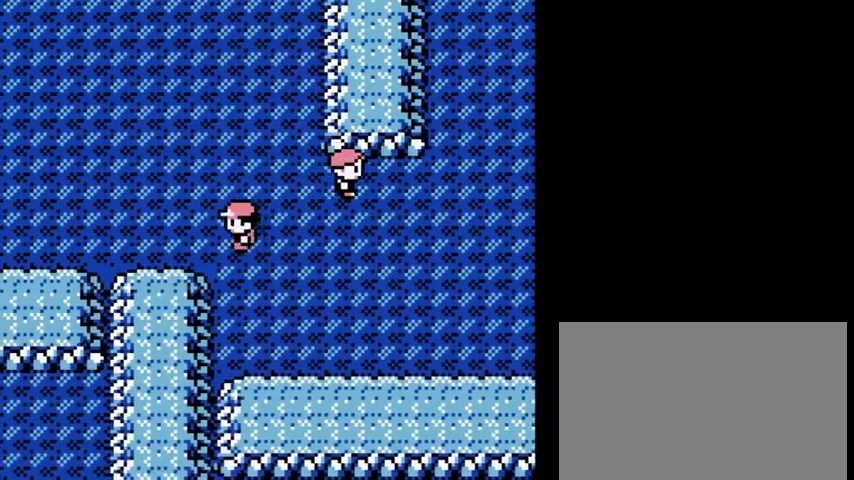
{"buttons": ["DPAD_UP"], "events": []}
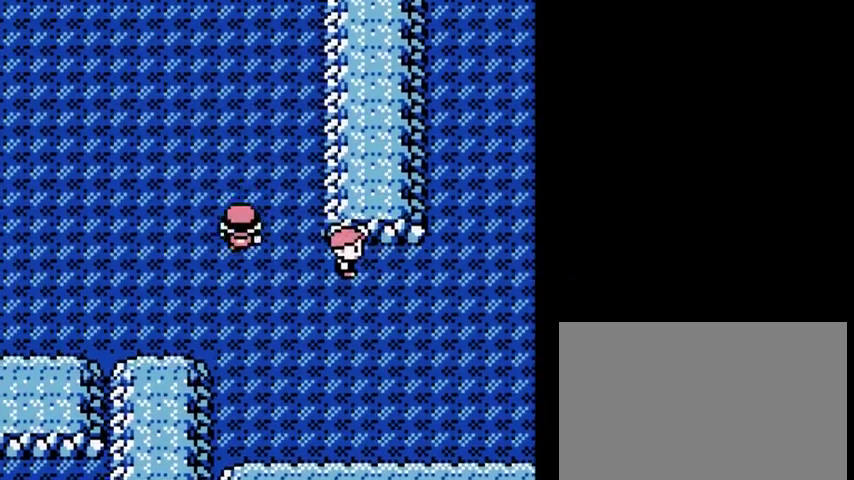
{"buttons": ["DPAD_UP"], "events": []}
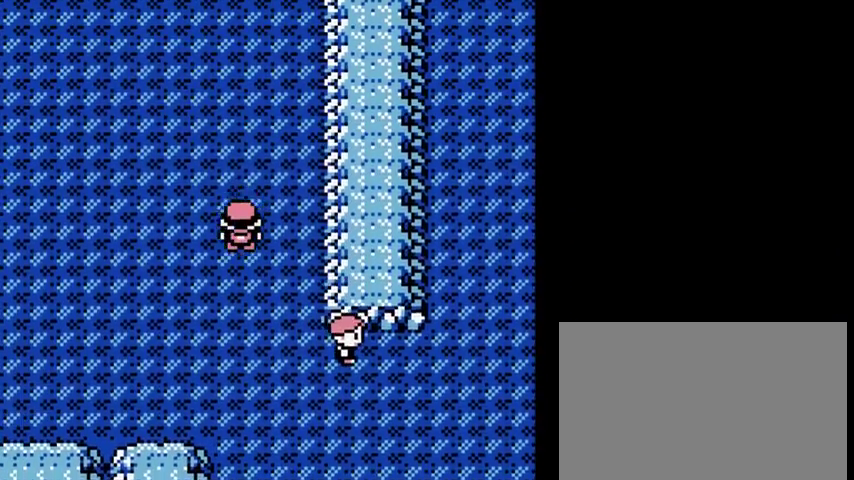
{"buttons": ["DPAD_UP"], "events": []}
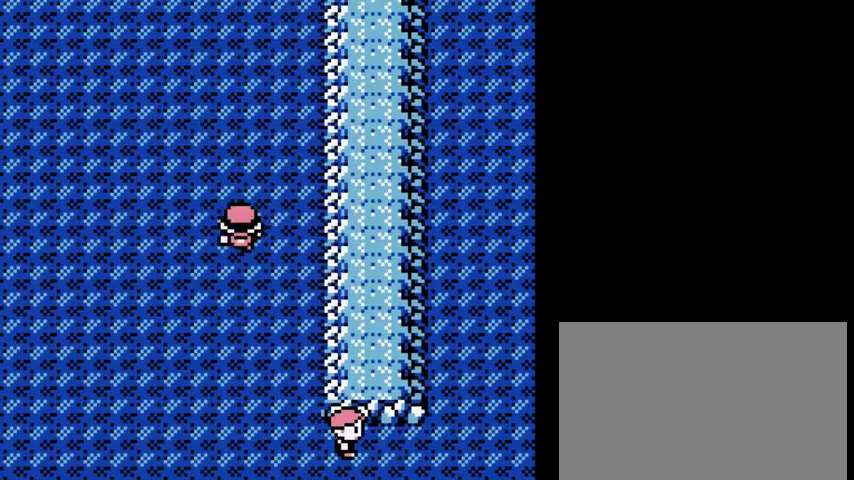
{"buttons": ["DPAD_UP"], "events": []}
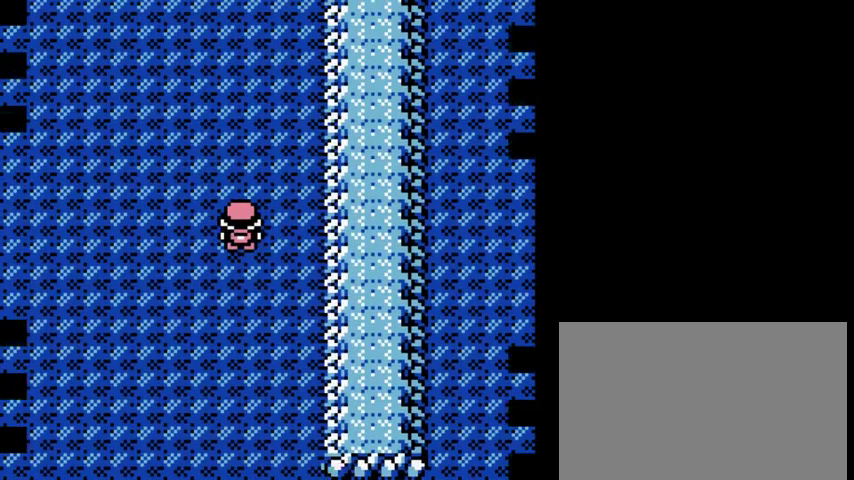
{"buttons": [], "events": [[433, "DPAD_UP", "up"]]}
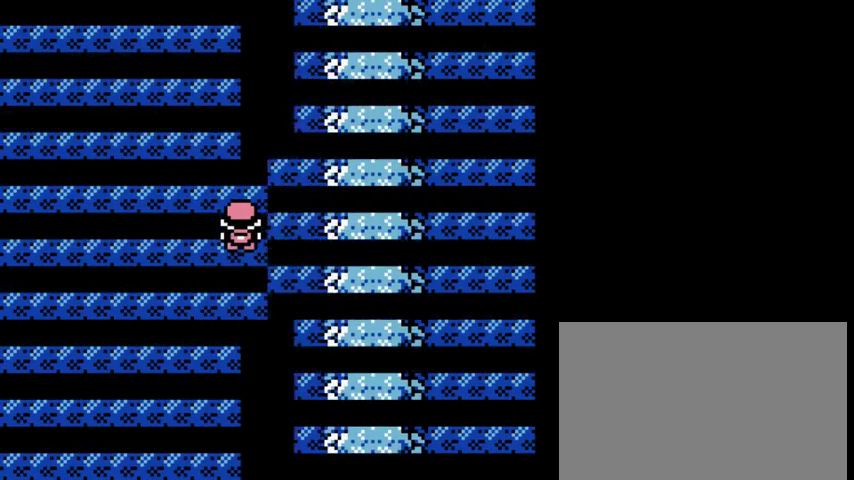
{"buttons": [], "events": []}